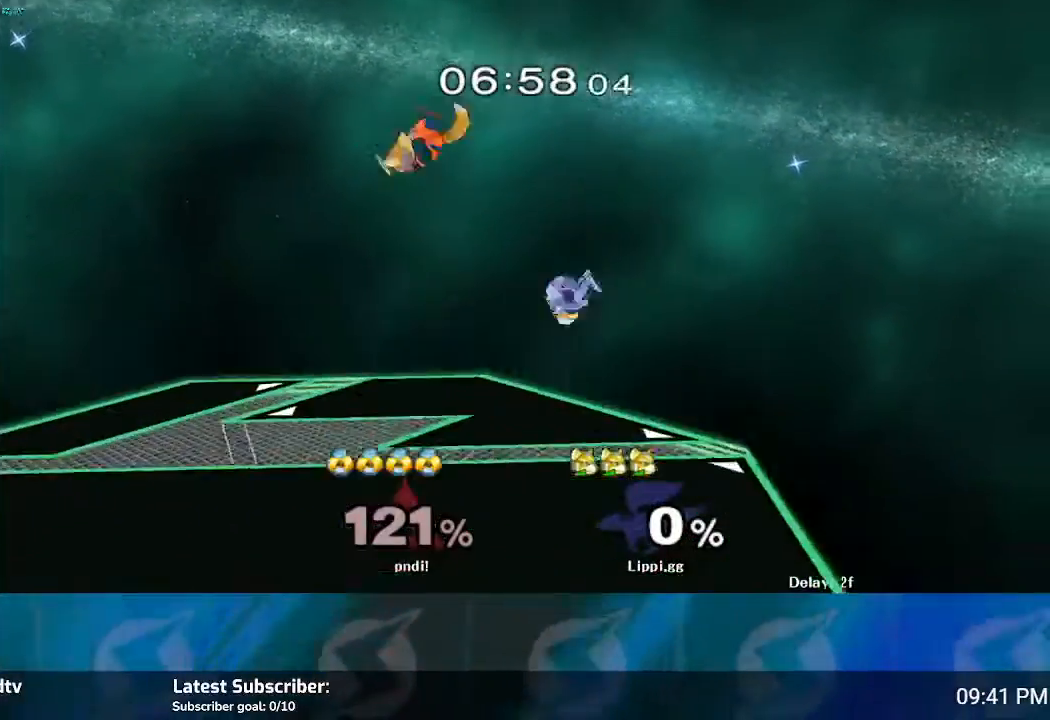
Gameplay with a controller (Nintendo layout); each line is a JSON object with the inputs held at the frame after it. "events" lists button and stick changes between this image and that frame as [ms after this image, input, new state], when the widget could be followed in between. Not read: B L3 R3.
{"buttons": [], "left_stick": "center", "right_stick": "center", "events": [[166, "left_stick", "down"], [500, "left_stick", "center"]]}
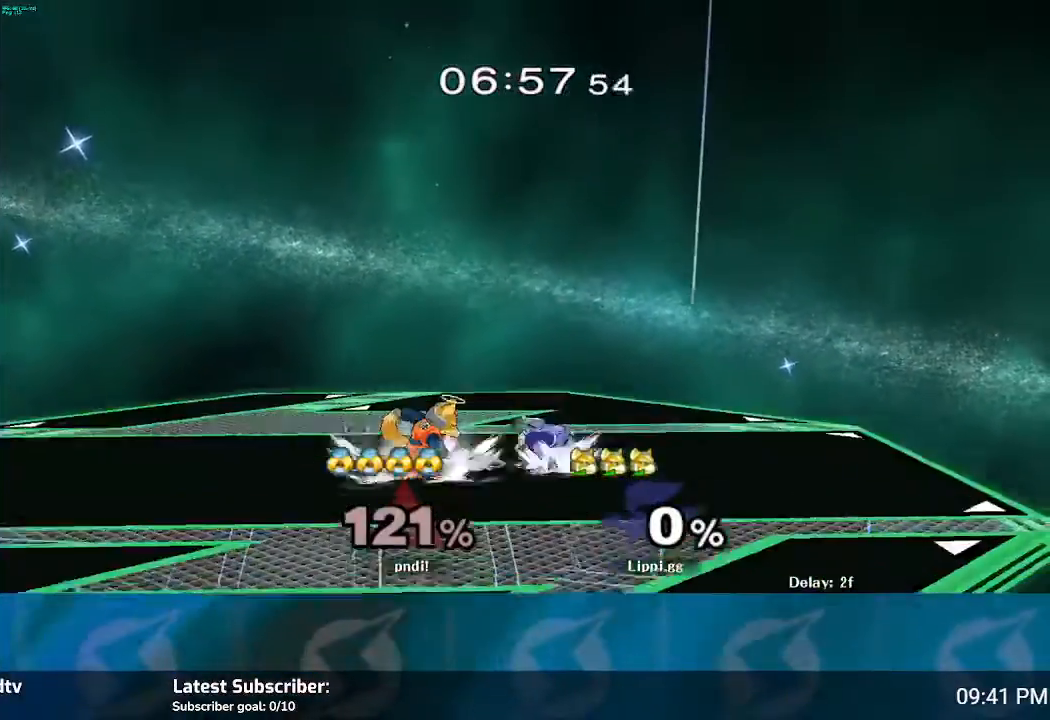
{"buttons": [], "left_stick": "center", "right_stick": "right", "events": [[134, "right_stick", "right"]]}
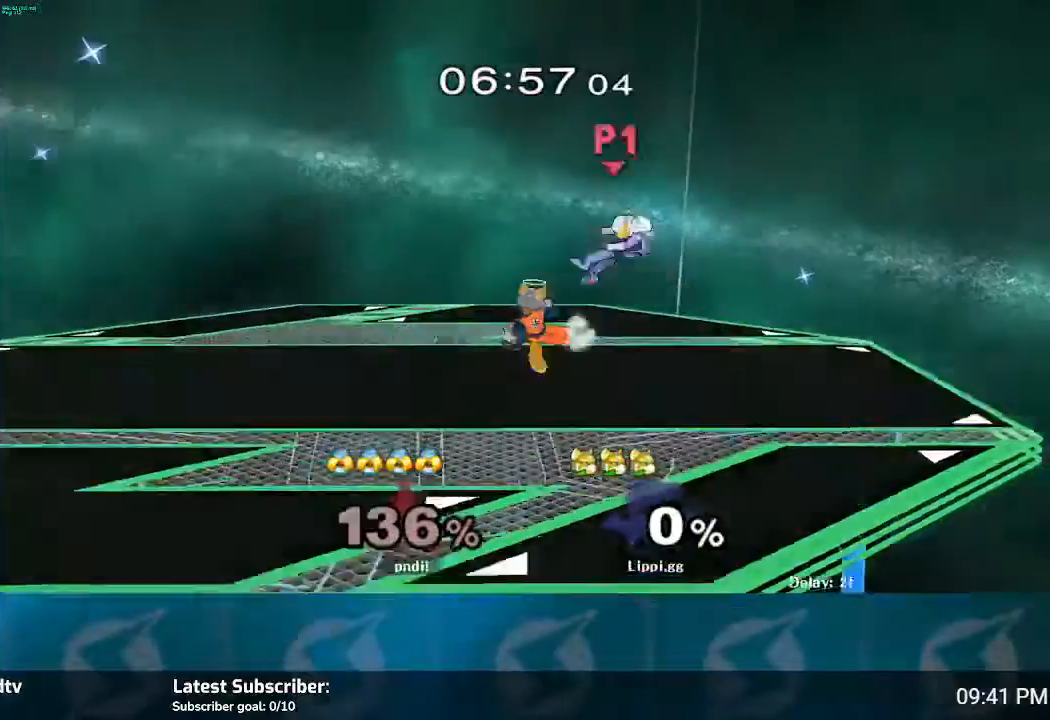
{"buttons": [], "left_stick": "center", "right_stick": "center", "events": [[233, "right_stick", "center"]]}
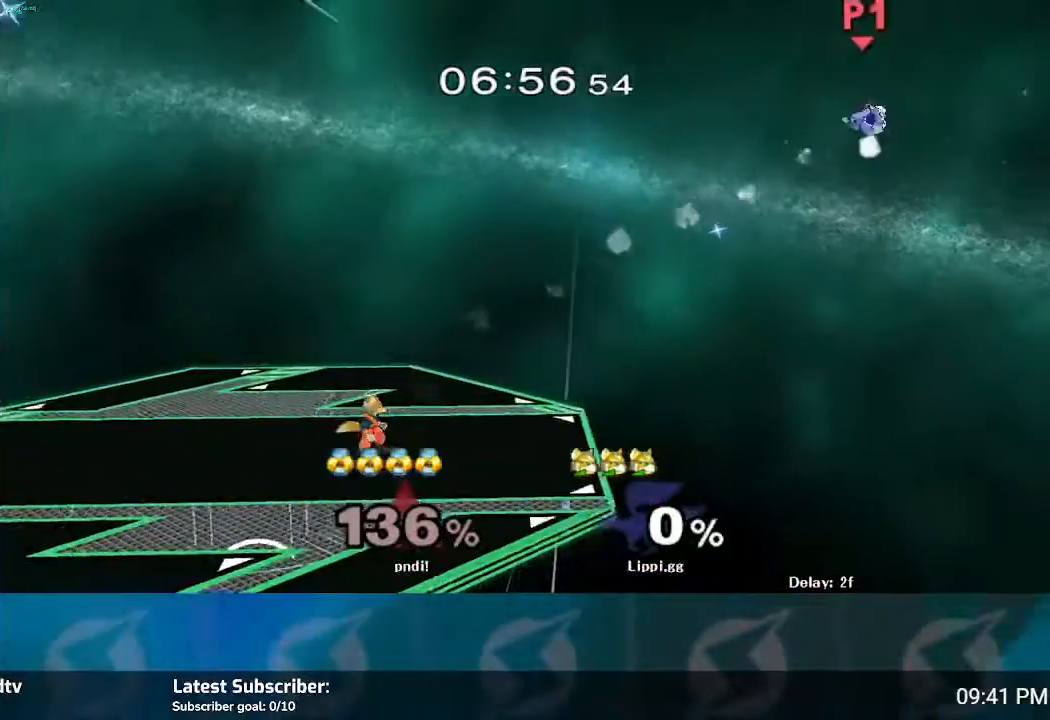
{"buttons": [], "left_stick": "left", "right_stick": "center", "events": [[67, "Y", "down"], [67, "left_stick", "right"], [167, "Y", "up"], [167, "left_stick", "center"], [367, "left_stick", "left"]]}
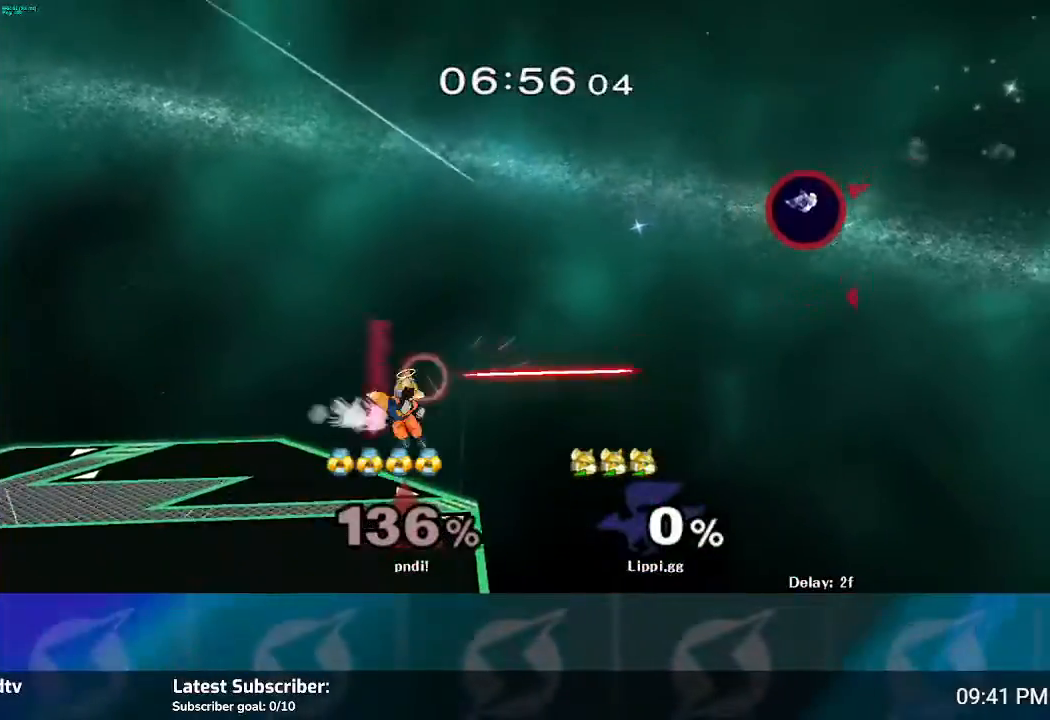
{"buttons": [], "left_stick": "center", "right_stick": "center", "events": [[233, "left_stick", "down-left"], [367, "left_stick", "down"], [500, "left_stick", "center"]]}
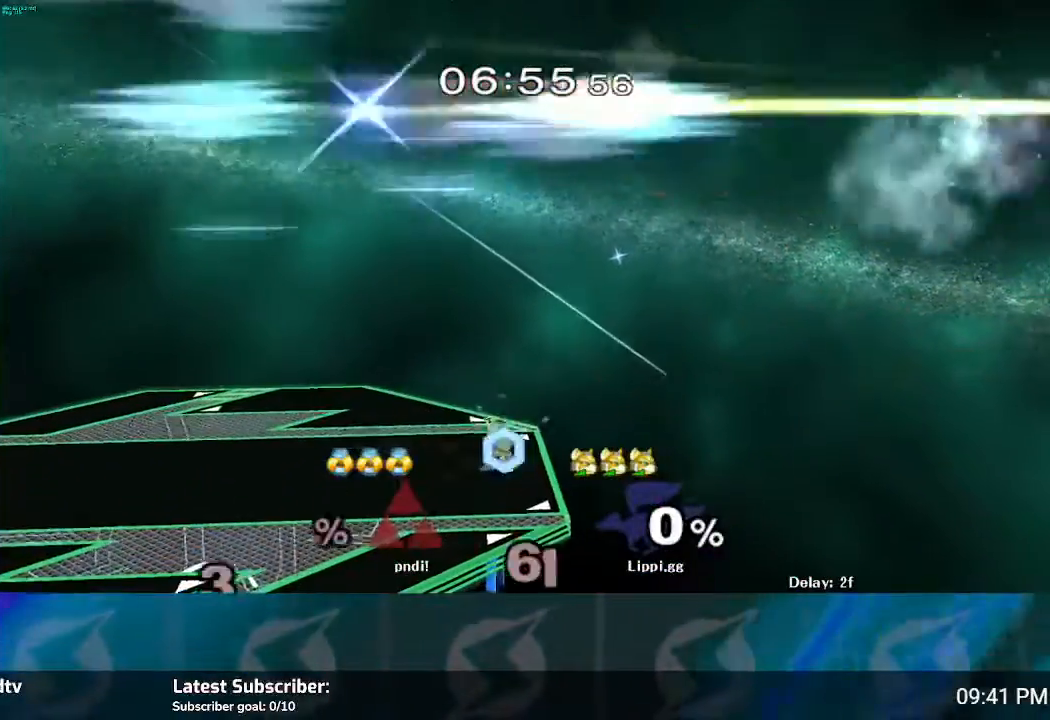
{"buttons": [], "left_stick": "center", "right_stick": "center", "events": [[234, "left_stick", "left"], [434, "left_stick", "center"]]}
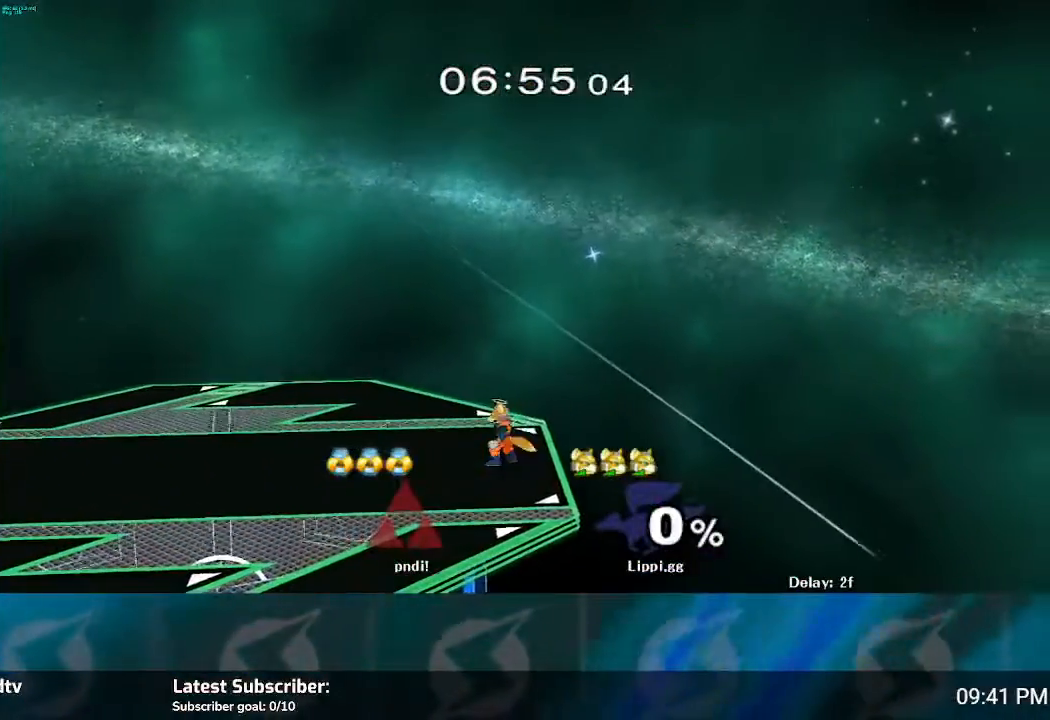
{"buttons": [], "left_stick": "center", "right_stick": "center", "events": []}
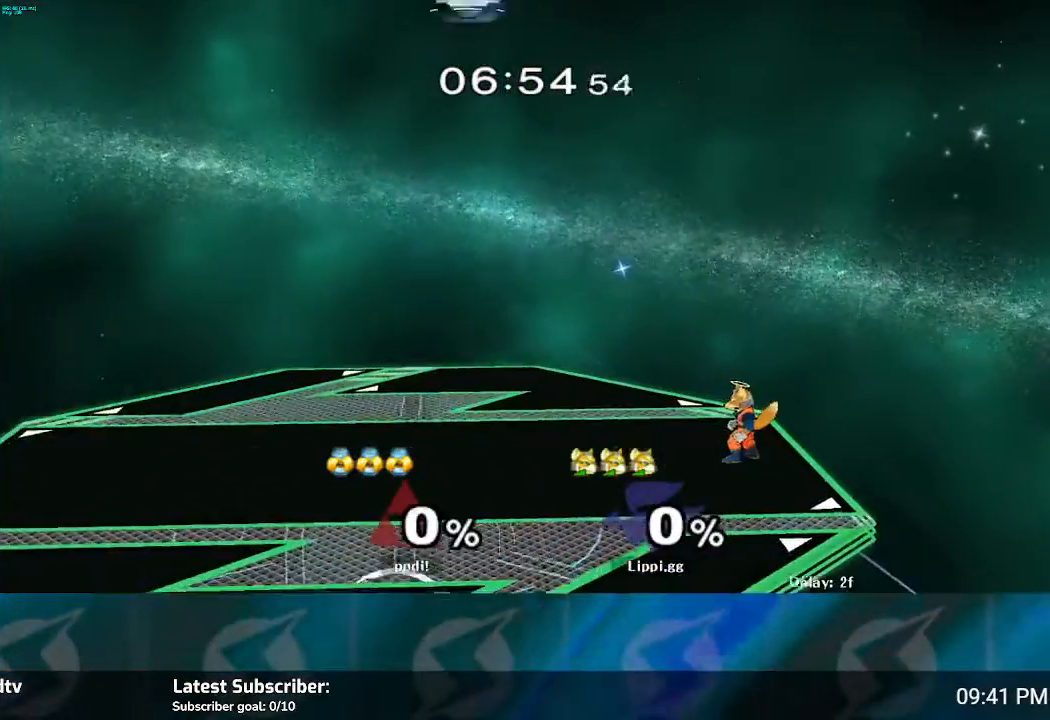
{"buttons": [], "left_stick": "center", "right_stick": "center", "events": []}
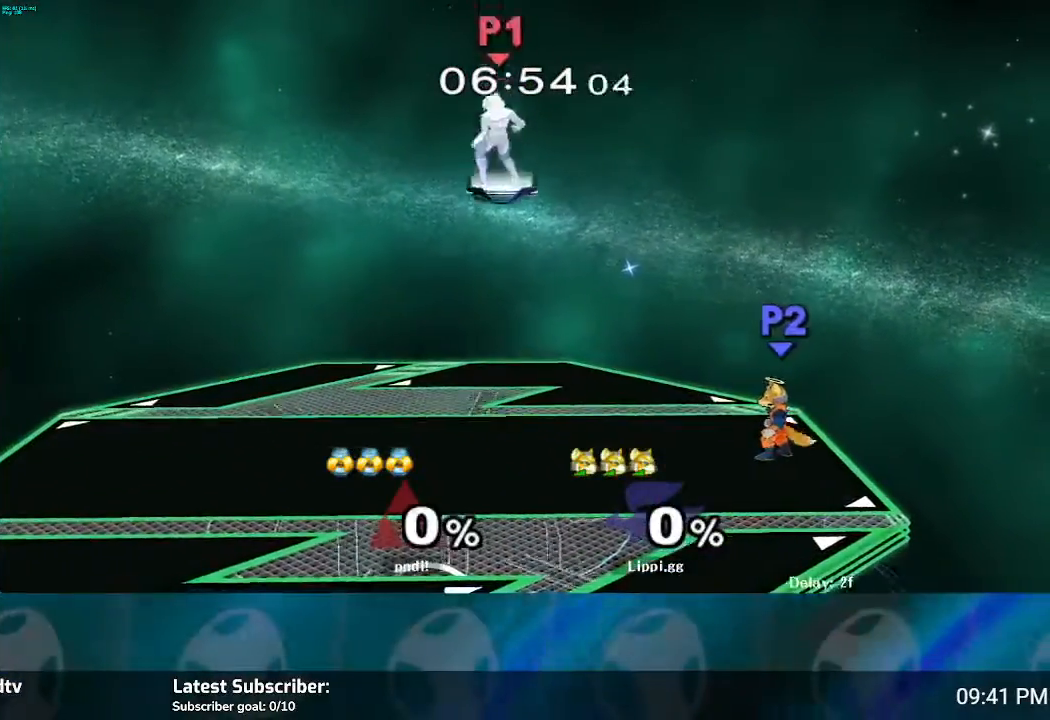
{"buttons": [], "left_stick": "down", "right_stick": "center", "events": [[133, "left_stick", "left"], [266, "left_stick", "right"], [367, "left_stick", "left"], [500, "left_stick", "down"]]}
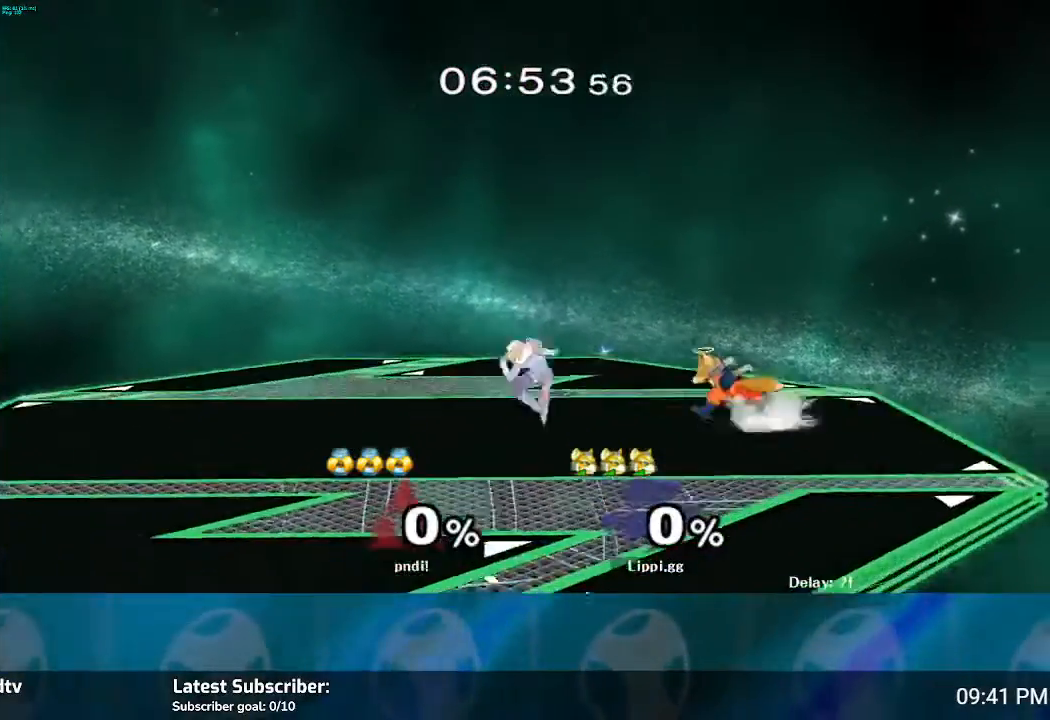
{"buttons": [], "left_stick": "center", "right_stick": "center", "events": [[33, "left_stick", "center"], [134, "Y", "down"], [167, "left_stick", "down-right"], [200, "L1", "down"], [234, "Y", "up"], [367, "L1", "up"], [467, "left_stick", "center"]]}
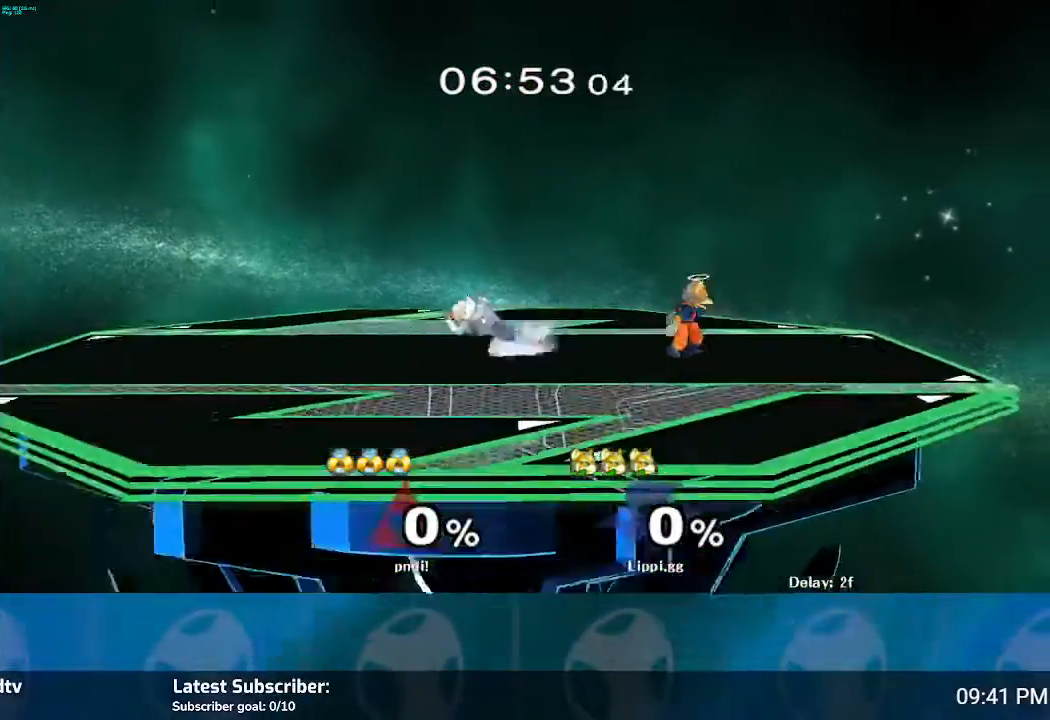
{"buttons": [], "left_stick": "center", "right_stick": "center", "events": [[66, "Y", "down"], [166, "Y", "up"], [233, "Y", "down"], [266, "left_stick", "right"], [333, "Y", "up"], [500, "left_stick", "center"]]}
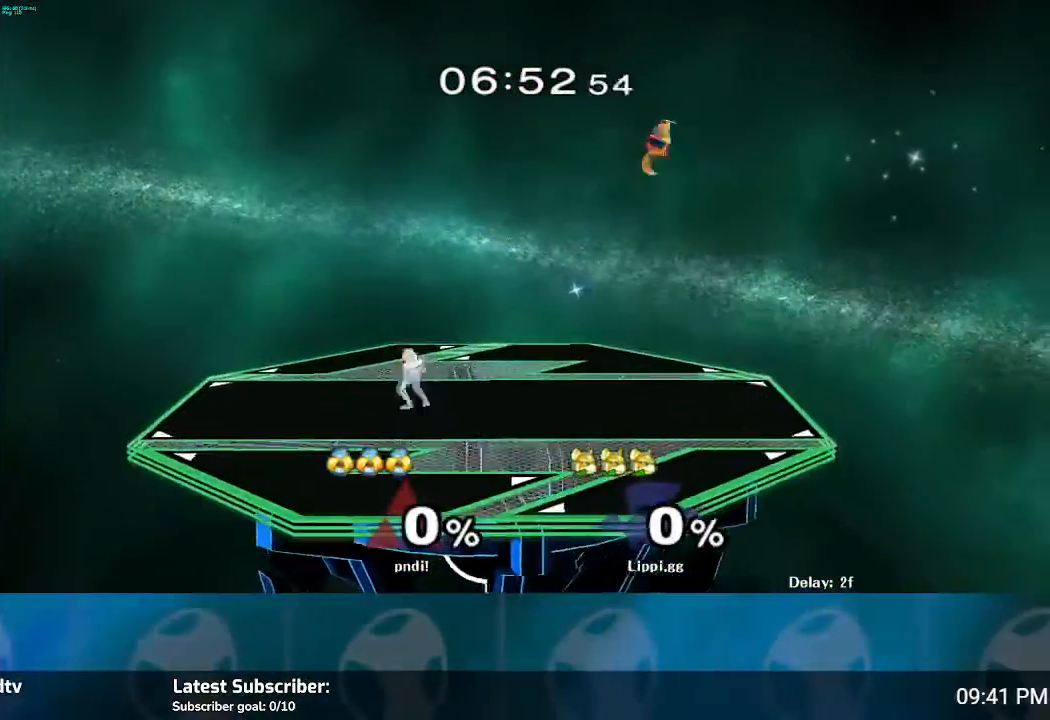
{"buttons": [], "left_stick": "center", "right_stick": "center", "events": [[134, "left_stick", "down"], [367, "left_stick", "center"]]}
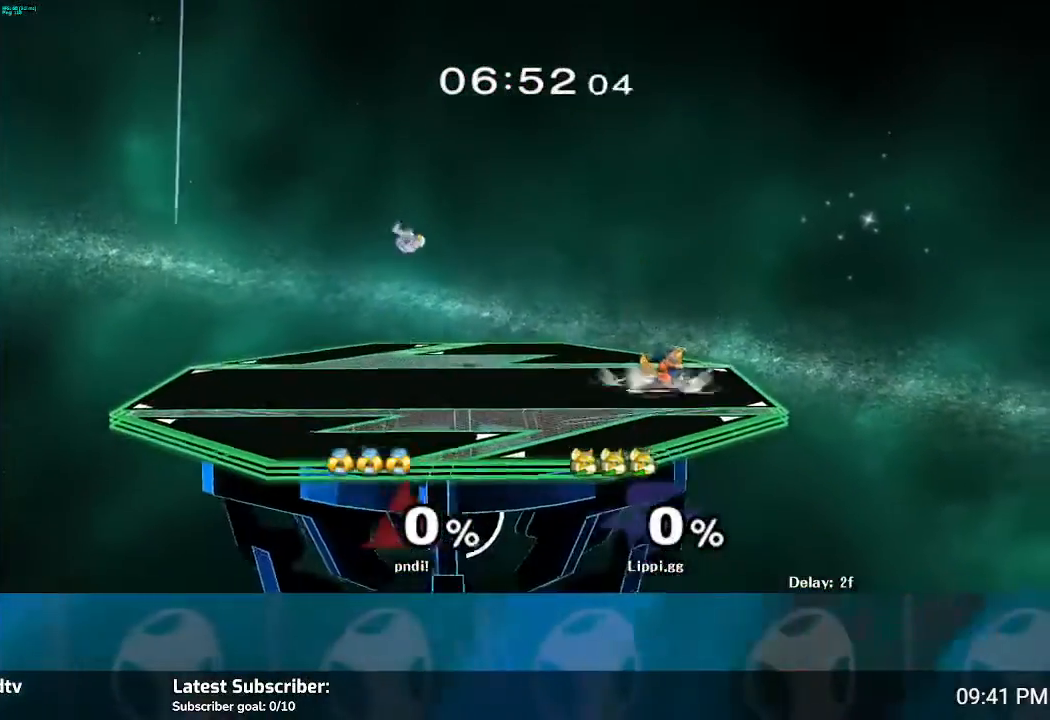
{"buttons": [], "left_stick": "left", "right_stick": "center", "events": [[66, "left_stick", "up"], [133, "left_stick", "up-left"], [233, "left_stick", "left"]]}
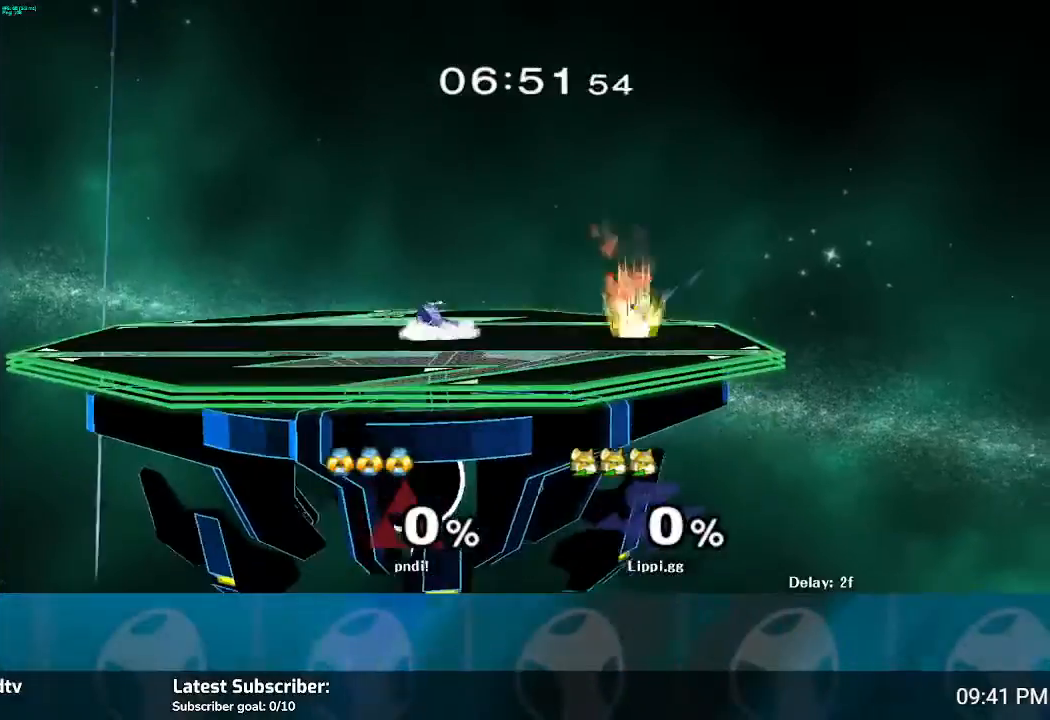
{"buttons": [], "left_stick": "left", "right_stick": "center", "events": []}
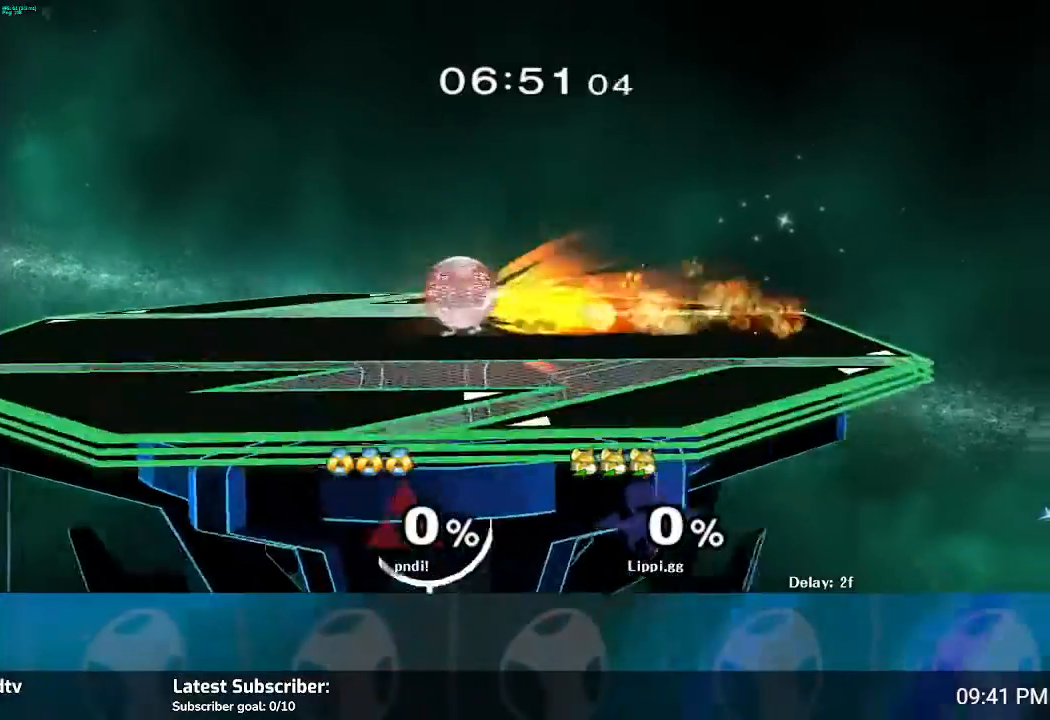
{"buttons": [], "left_stick": "left", "right_stick": "center", "events": []}
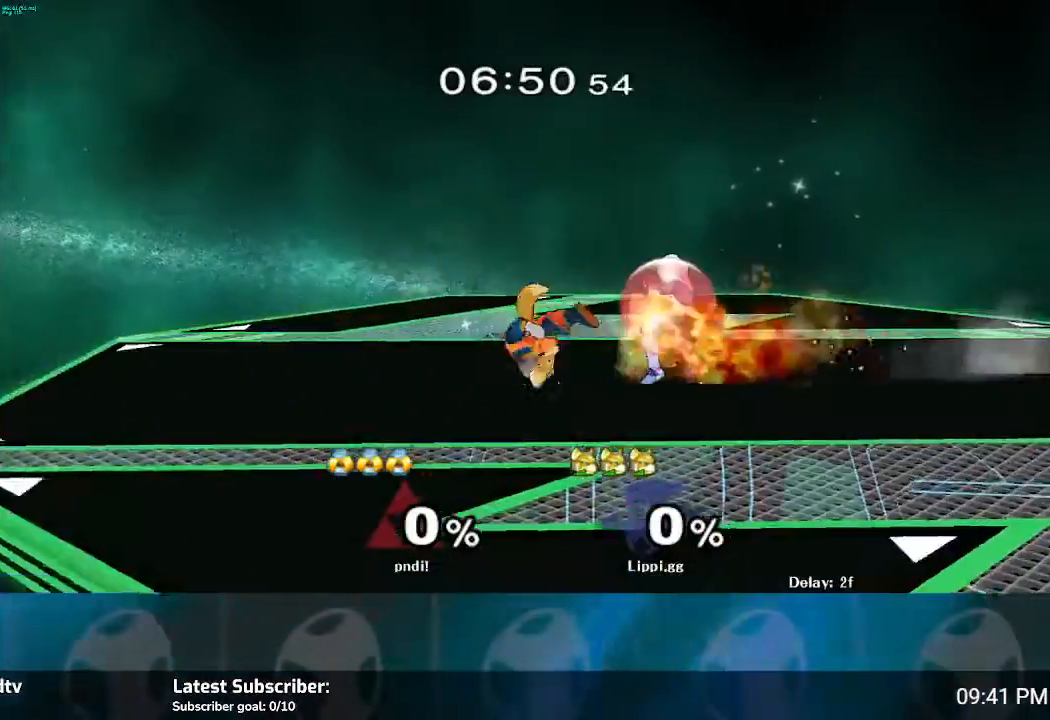
{"buttons": [], "left_stick": "right", "right_stick": "center", "events": [[234, "left_stick", "center"], [400, "left_stick", "up-right"], [434, "A", "down"], [501, "A", "up"], [501, "left_stick", "right"]]}
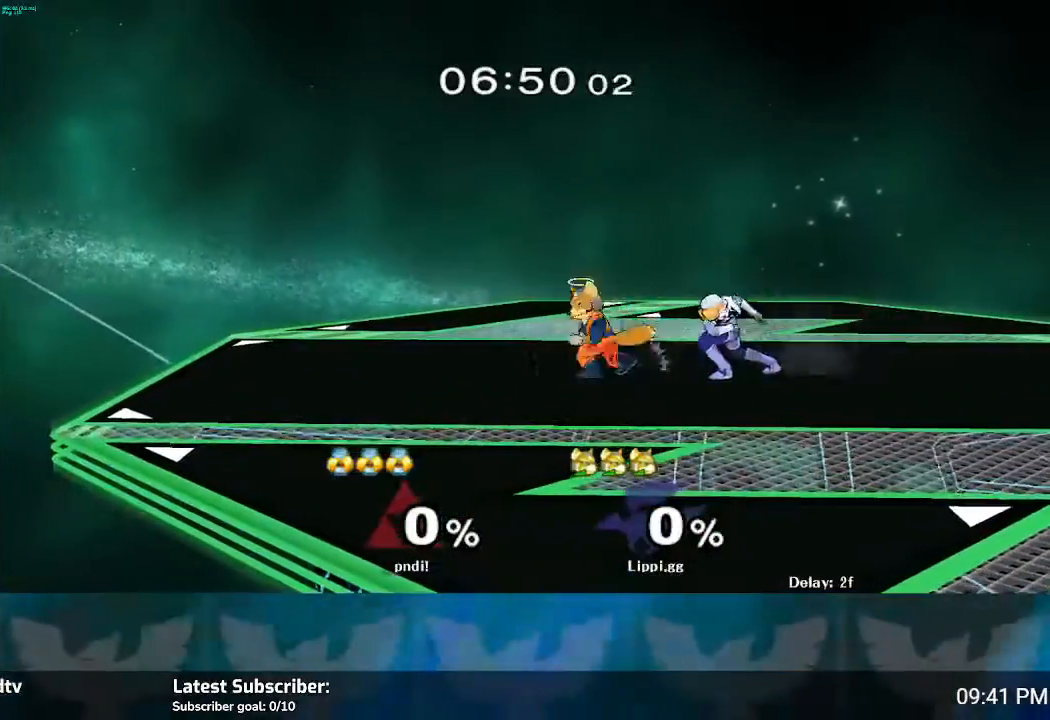
{"buttons": [], "left_stick": "right", "right_stick": "center", "events": [[66, "A", "down"], [166, "A", "up"], [233, "A", "down"], [333, "A", "up"]]}
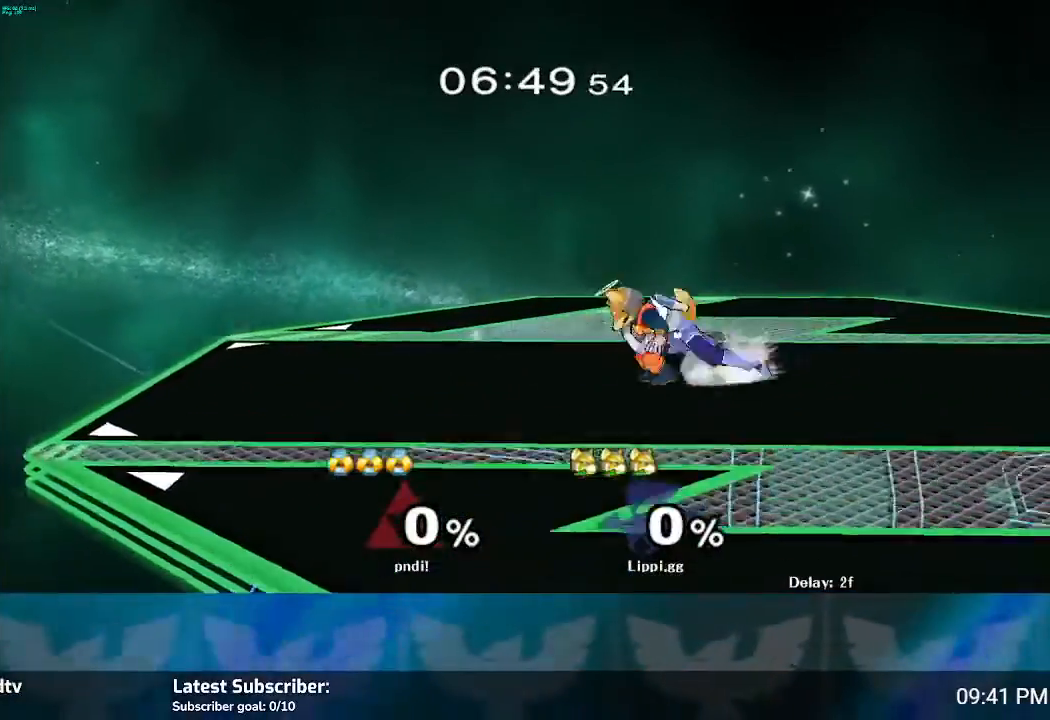
{"buttons": ["R1"], "left_stick": "center", "right_stick": "center", "events": [[67, "left_stick", "center"], [234, "R1", "down"], [400, "left_stick", "left"], [501, "left_stick", "center"]]}
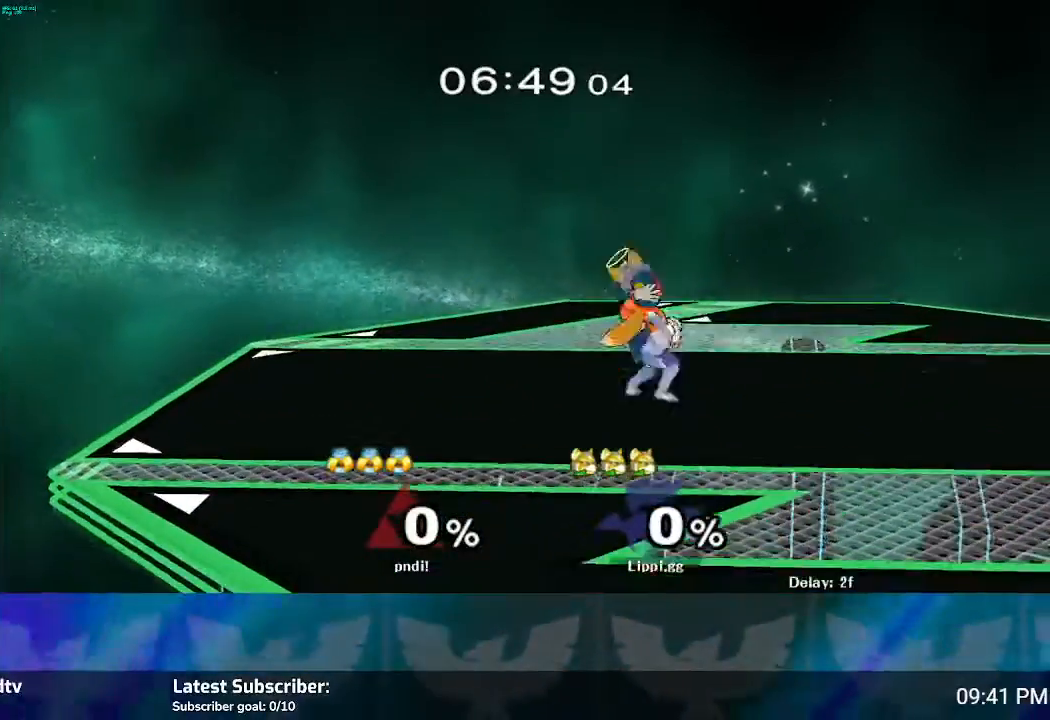
{"buttons": [], "left_stick": "right", "right_stick": "center", "events": [[133, "left_stick", "up-left"], [200, "left_stick", "up-right"], [266, "left_stick", "right"], [433, "R1", "up"]]}
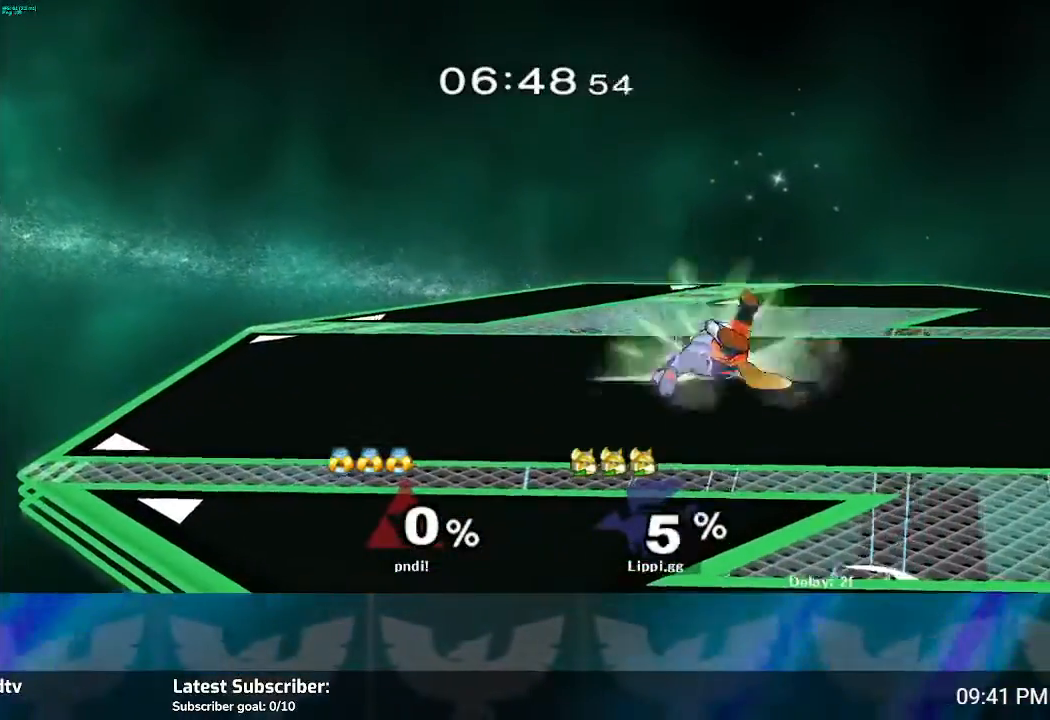
{"buttons": ["R1"], "left_stick": "right", "right_stick": "center", "events": [[100, "R1", "down"], [267, "left_stick", "center"], [434, "left_stick", "right"]]}
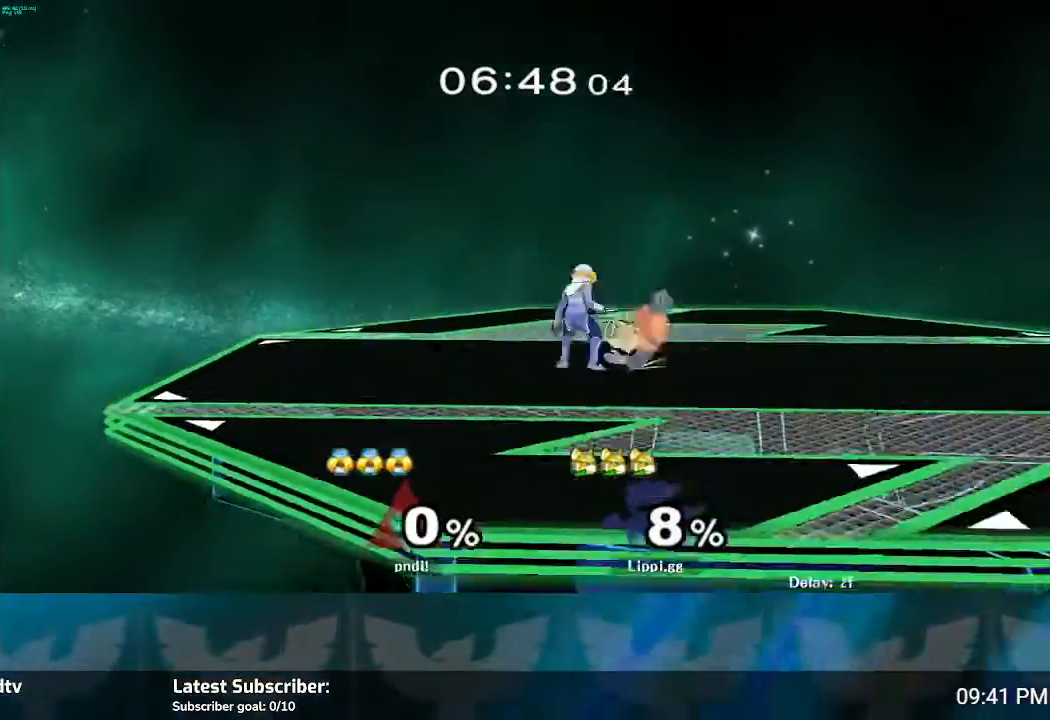
{"buttons": ["R1"], "left_stick": "right", "right_stick": "center", "events": [[133, "left_stick", "center"], [233, "left_stick", "right"]]}
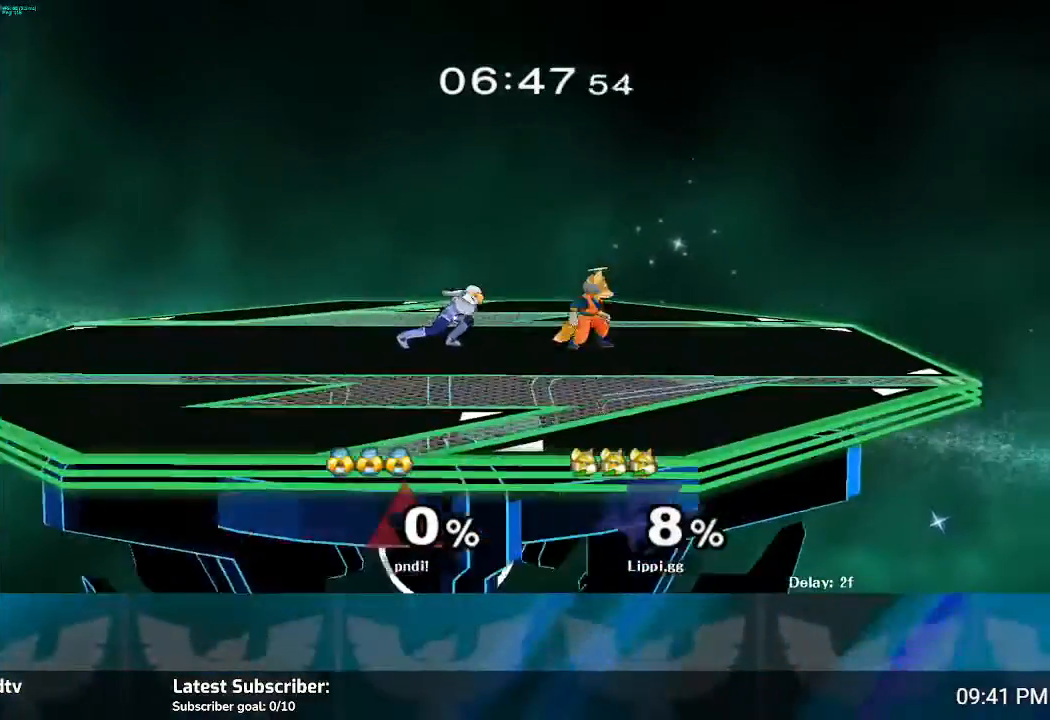
{"buttons": ["R1"], "left_stick": "right", "right_stick": "center", "events": [[33, "left_stick", "center"], [434, "left_stick", "right"]]}
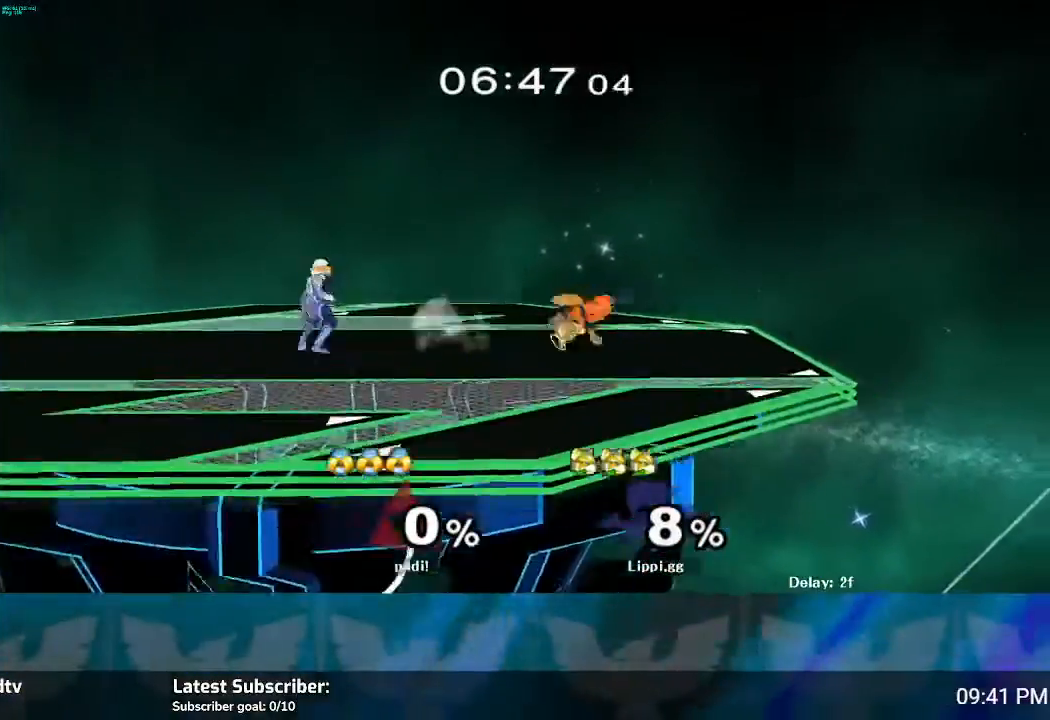
{"buttons": ["Y"], "left_stick": "left", "right_stick": "center", "events": [[200, "left_stick", "center"], [233, "R1", "up"], [433, "left_stick", "left"], [500, "Y", "down"]]}
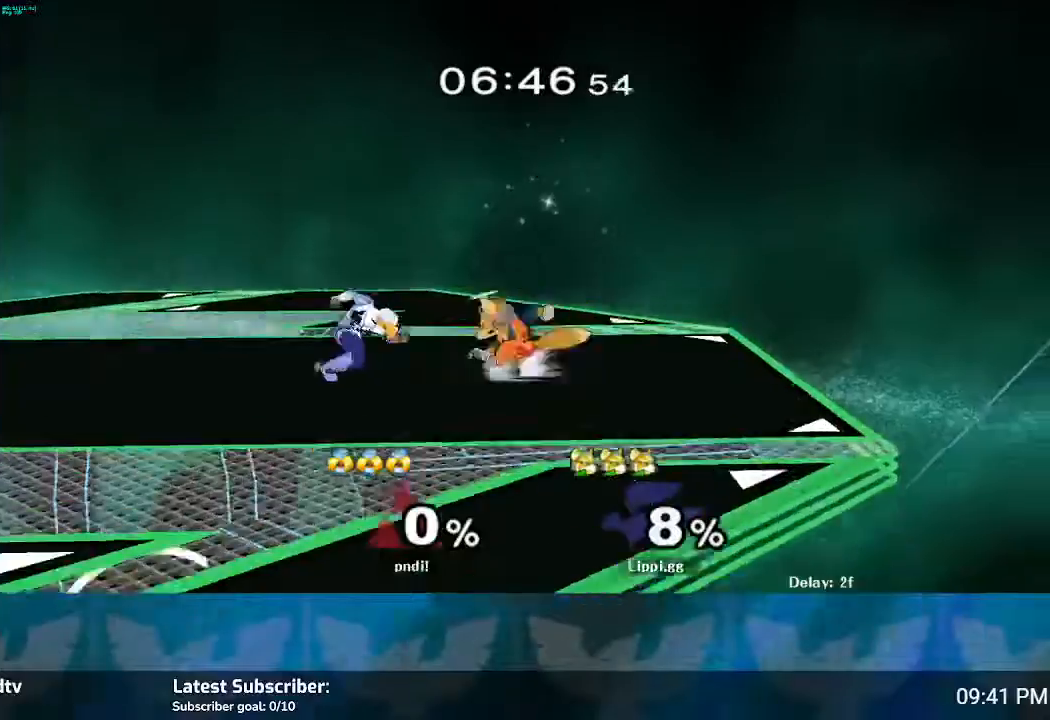
{"buttons": [], "left_stick": "down", "right_stick": "center", "events": [[67, "Y", "up"], [134, "left_stick", "center"], [200, "A", "down"], [234, "left_stick", "up-left"], [267, "A", "up"], [334, "A", "down"], [400, "left_stick", "down"], [434, "A", "up"]]}
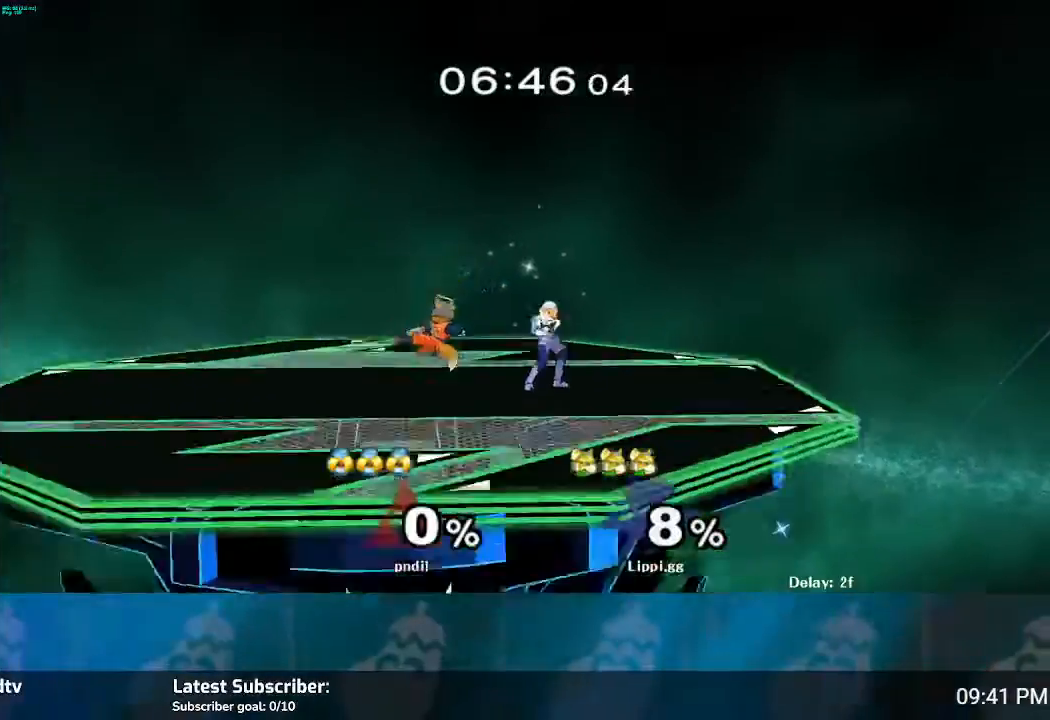
{"buttons": [], "left_stick": "left", "right_stick": "center", "events": [[133, "left_stick", "center"], [333, "left_stick", "left"], [400, "Y", "down"], [500, "Y", "up"]]}
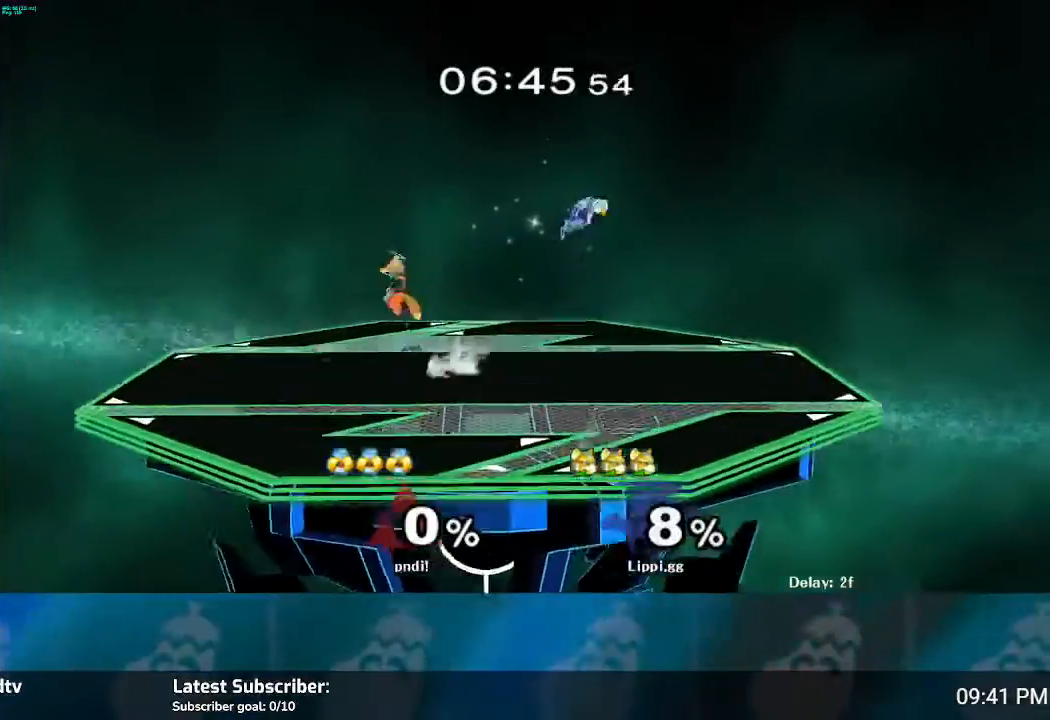
{"buttons": [], "left_stick": "right", "right_stick": "down-right", "events": [[67, "Y", "down"], [67, "left_stick", "right"], [133, "Y", "up"], [501, "right_stick", "down-right"]]}
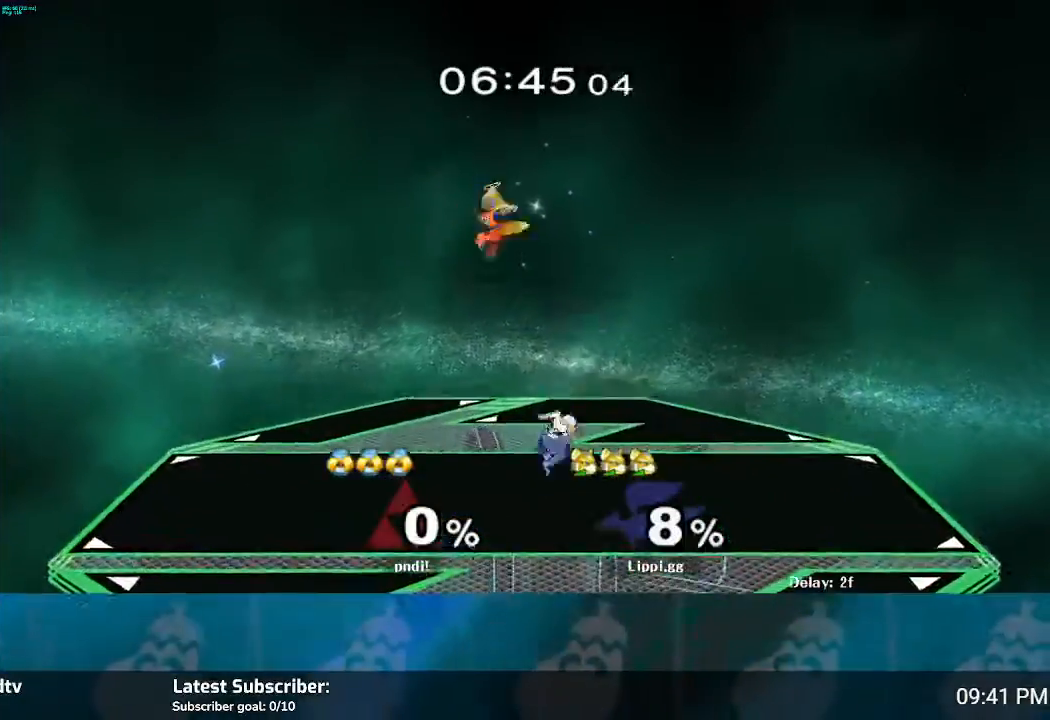
{"buttons": [], "left_stick": "down", "right_stick": "center", "events": [[100, "left_stick", "down"], [133, "right_stick", "center"], [200, "right_stick", "down-right"], [433, "right_stick", "center"]]}
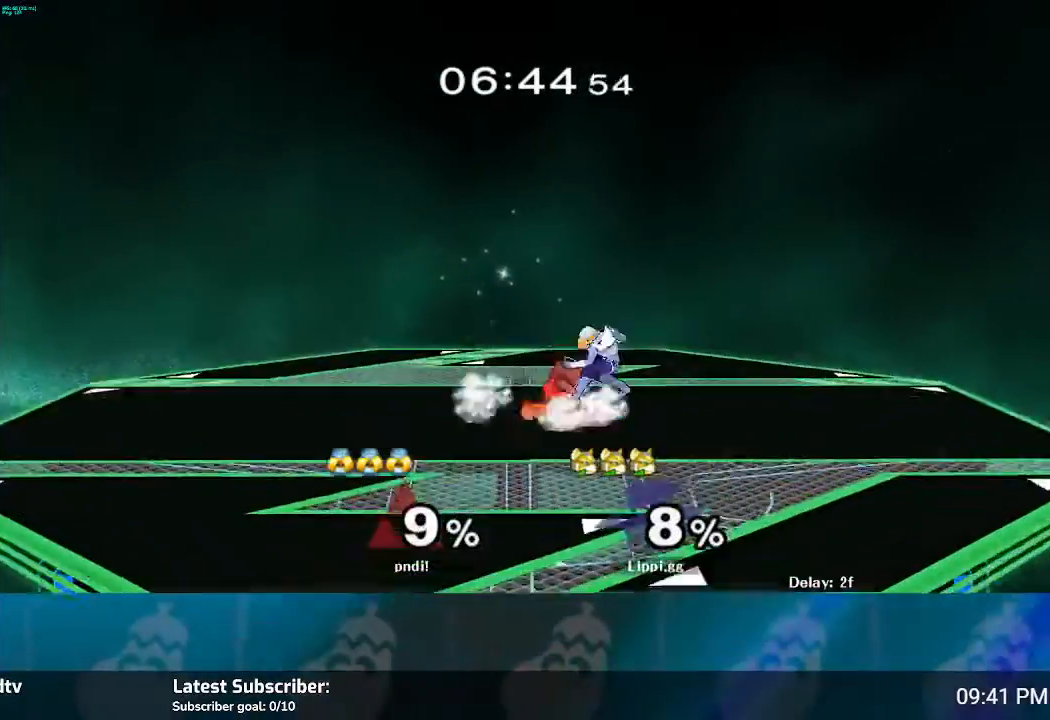
{"buttons": [], "left_stick": "down", "right_stick": "center", "events": []}
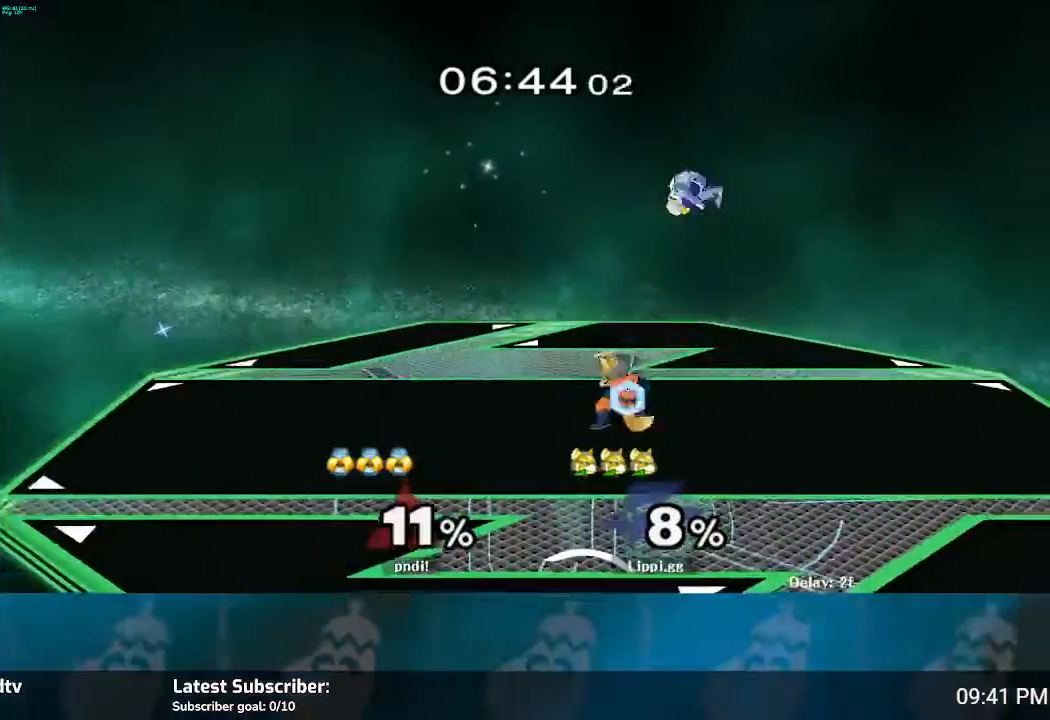
{"buttons": [], "left_stick": "down", "right_stick": "center", "events": [[133, "left_stick", "center"], [467, "Y", "down"], [500, "Y", "up"], [500, "left_stick", "down"]]}
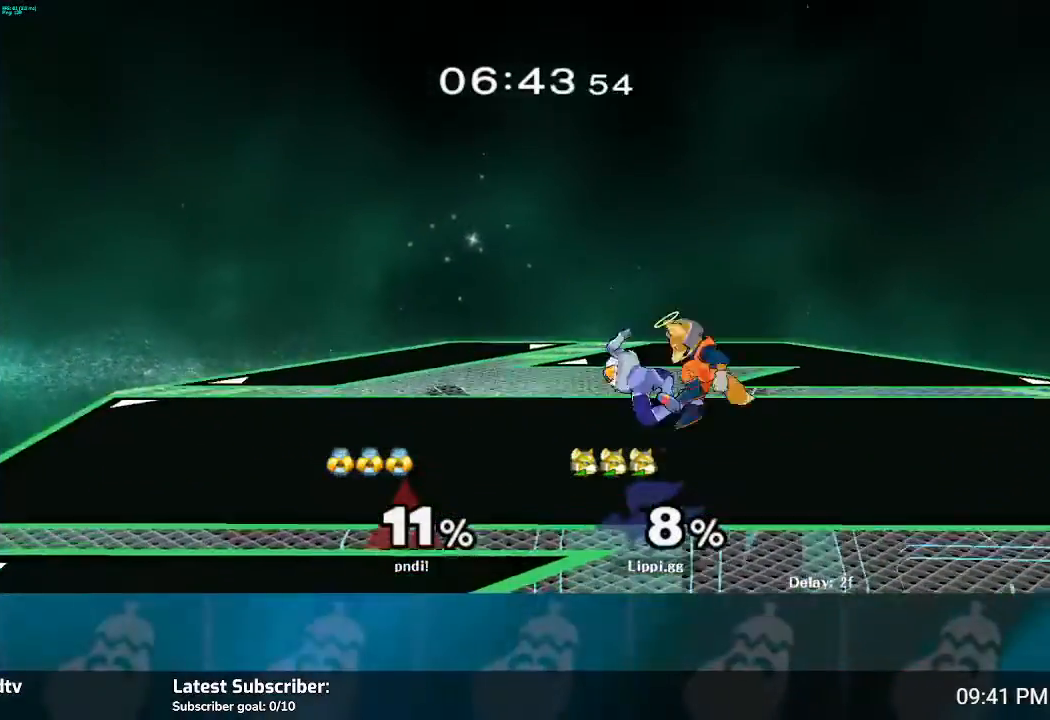
{"buttons": [], "left_stick": "down", "right_stick": "center", "events": [[133, "A", "down"], [234, "A", "up"], [300, "A", "down"], [334, "A", "up"], [400, "A", "down"], [434, "A", "up"]]}